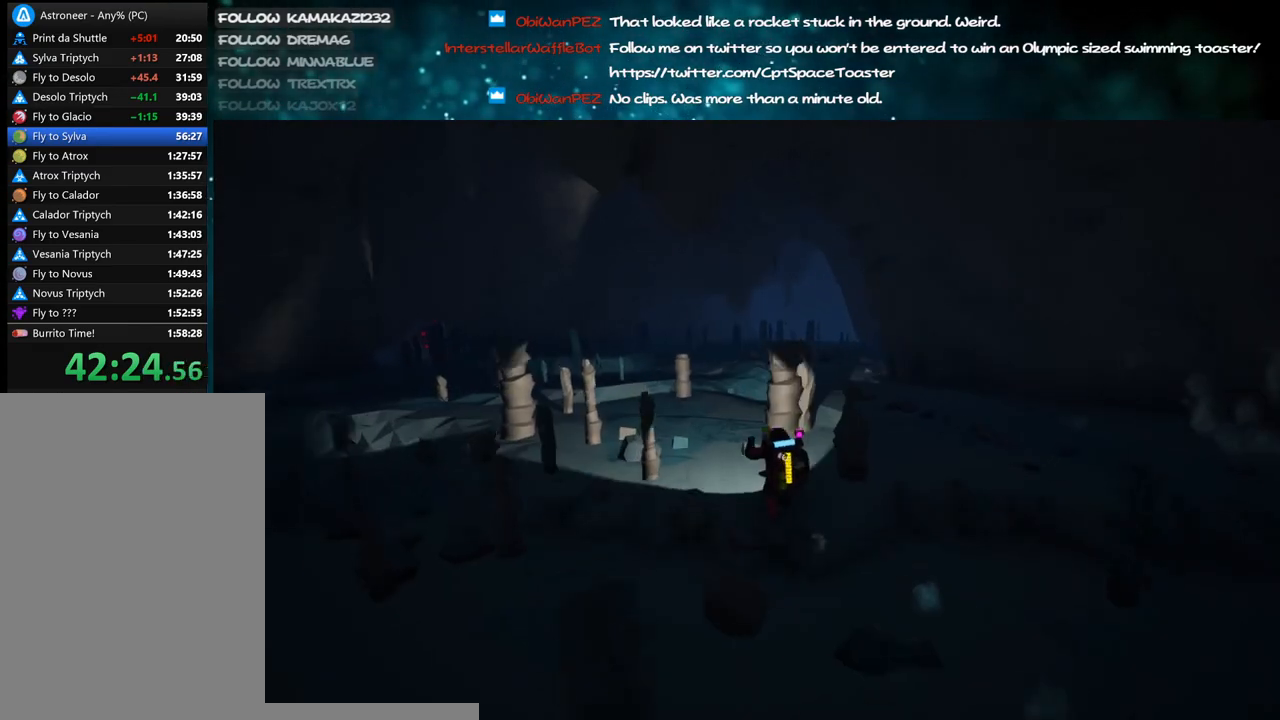
Gameplay with keyboard and mouse; each line is a JSON object with the keys and mouse buttons held at the frame after it. "events" lists presses ("down") and releases ("up") of "a", "alt", "b", "c", "ctrl", "d", "e", "f", "g", "q", "r", "s", "shift", "space", "t", "tab", "v", "w", "x", "z", "mouse_left", "mouse_wheel", "mouse_right", "mouse_mb4" and "mouse_mb5" between this image and that frame as [ms after this image, input, new state], when the widget could be followed in between. "mouse_left", "mouse_wheel", "mouse_right", "mouse_mb4", "mouse_mb5" = the "left", "wheel", "right", "mb4", "mb5" buttons of the "mouse" list. No other keys are recorded. "wheel" means that the mouse wheel is clicked or scrolled. Mouse movement is not recorded.
{"keys": ["shift", "w"], "mouse": ["right"], "events": [[100, "a", "down"], [266, "a", "up"]]}
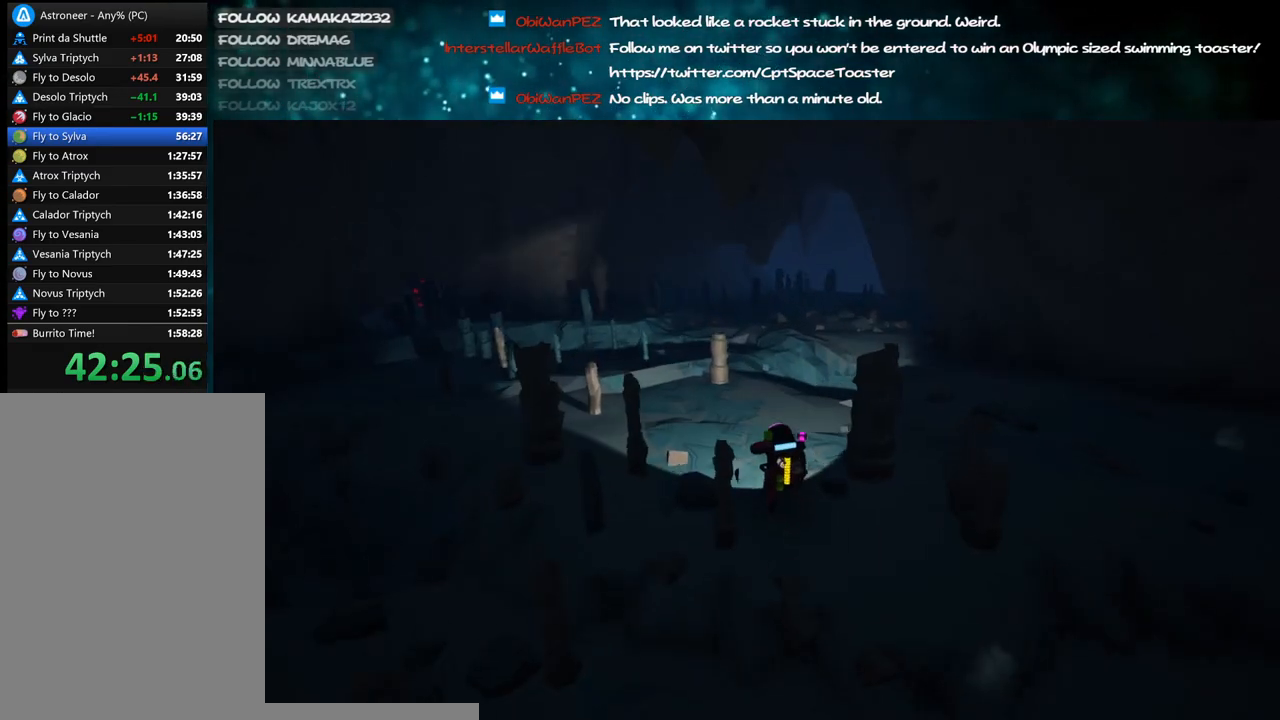
{"keys": ["a", "shift", "w"], "mouse": [], "events": [[216, "d", "down"], [216, "mouse_right", "up"], [250, "d", "up"], [483, "a", "down"]]}
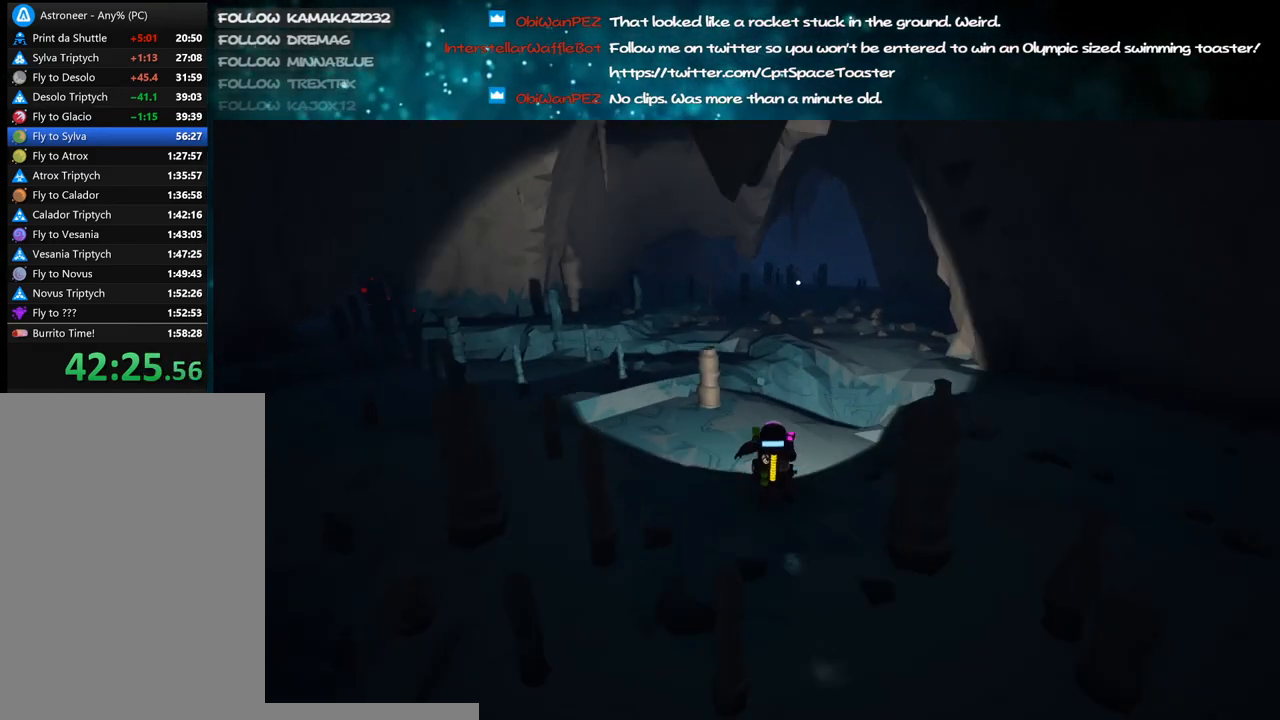
{"keys": ["shift", "w"], "mouse": [], "events": [[83, "a", "up"]]}
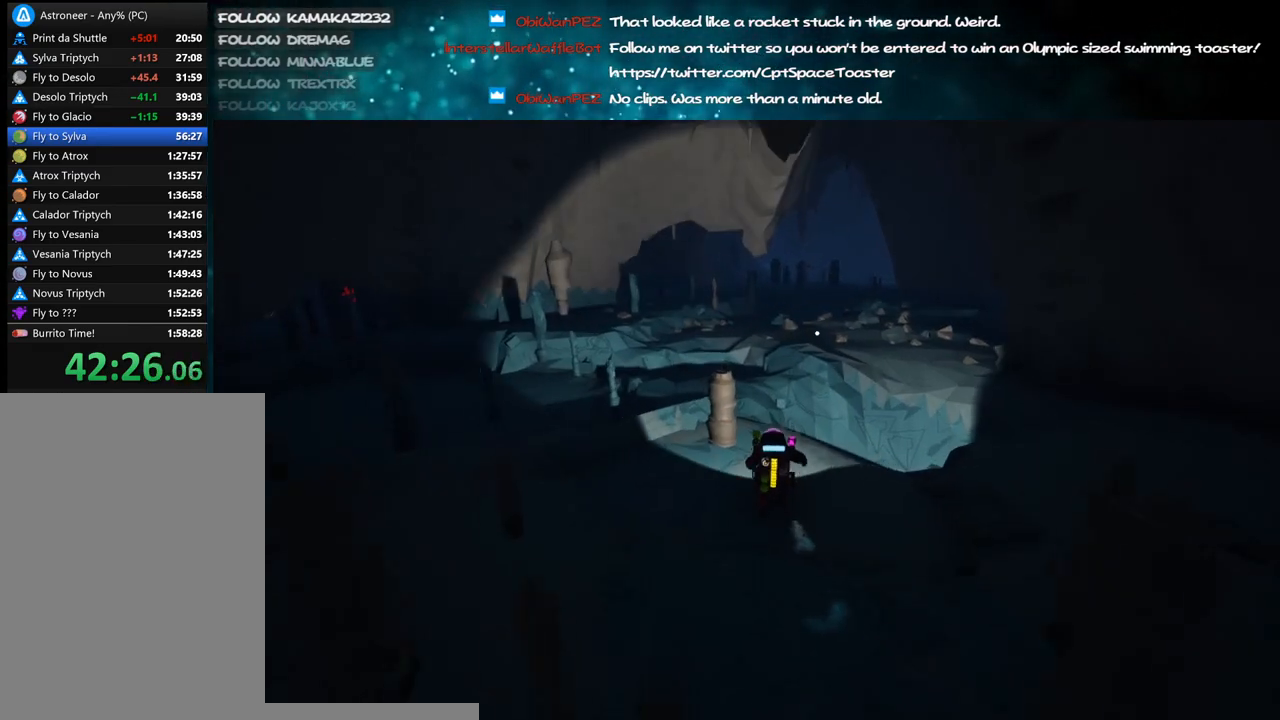
{"keys": ["shift", "space", "w"], "mouse": ["right"], "events": [[50, "mouse_right", "down"], [133, "d", "down"], [250, "d", "up"], [483, "space", "down"]]}
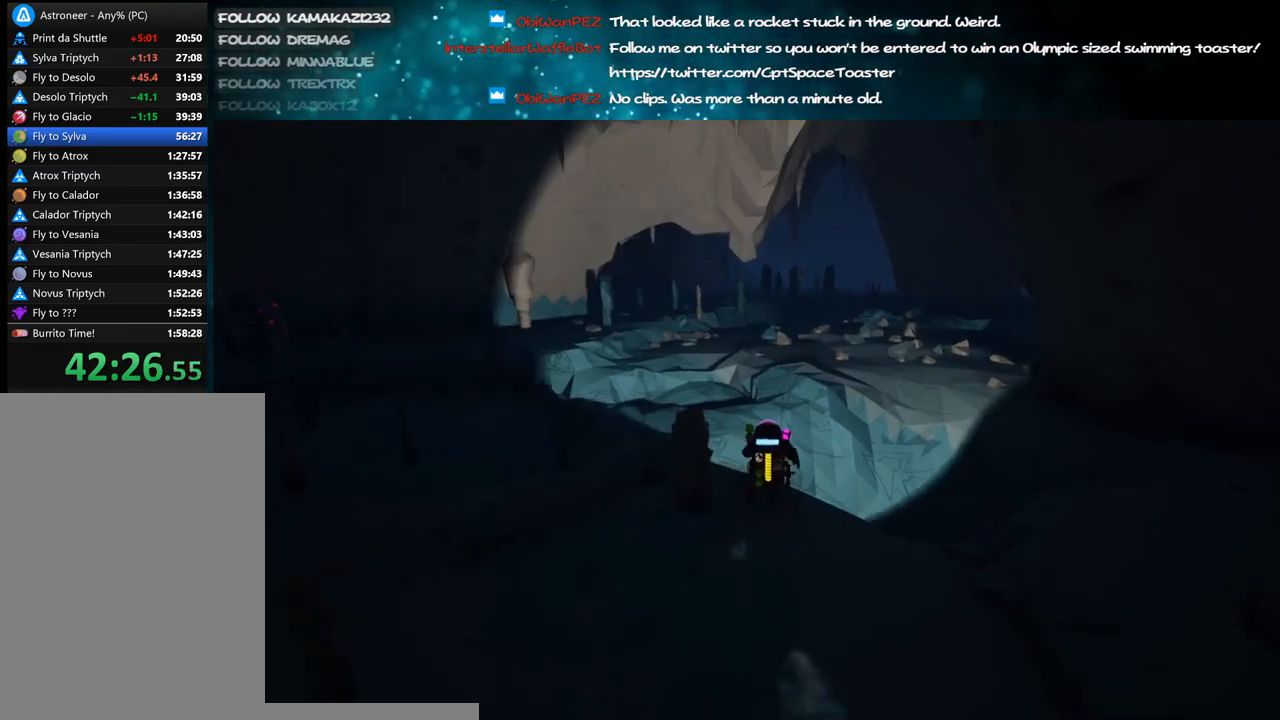
{"keys": ["shift", "w"], "mouse": [], "events": [[100, "d", "down"], [150, "space", "up"], [400, "d", "up"], [416, "mouse_right", "up"]]}
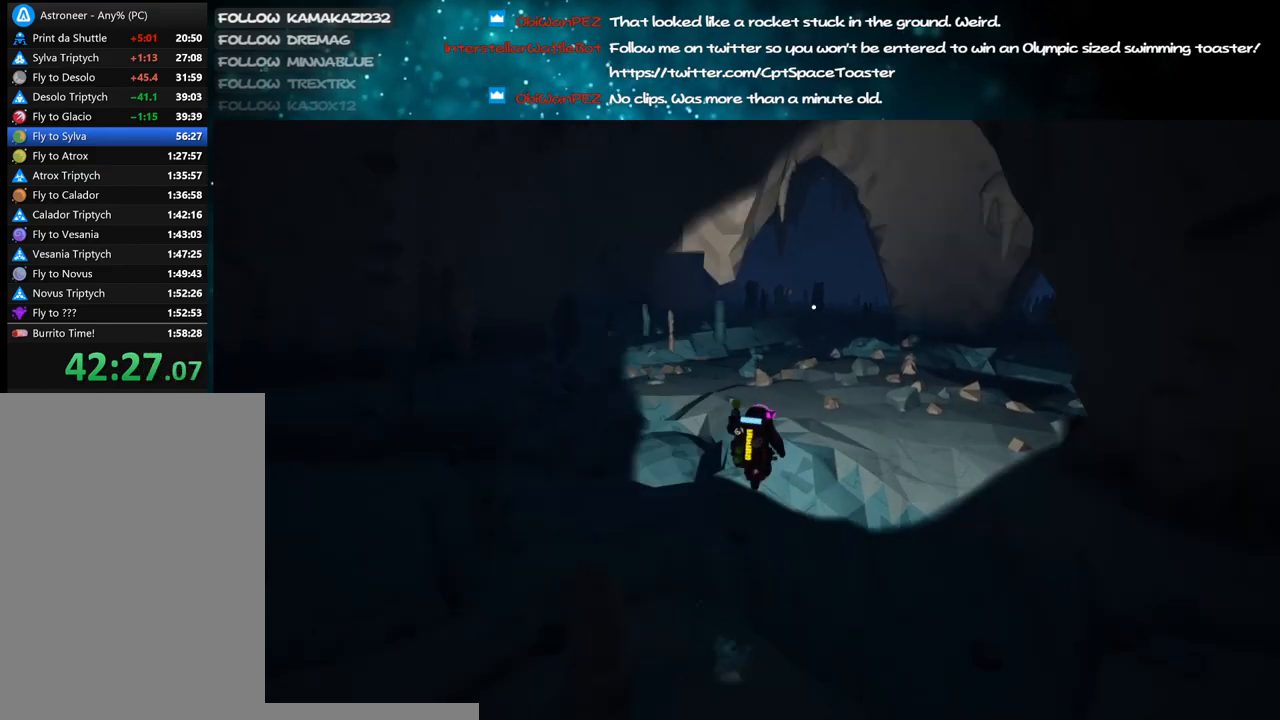
{"keys": ["w"], "mouse": [], "events": [[33, "e", "down"], [150, "e", "up"], [150, "shift", "up"]]}
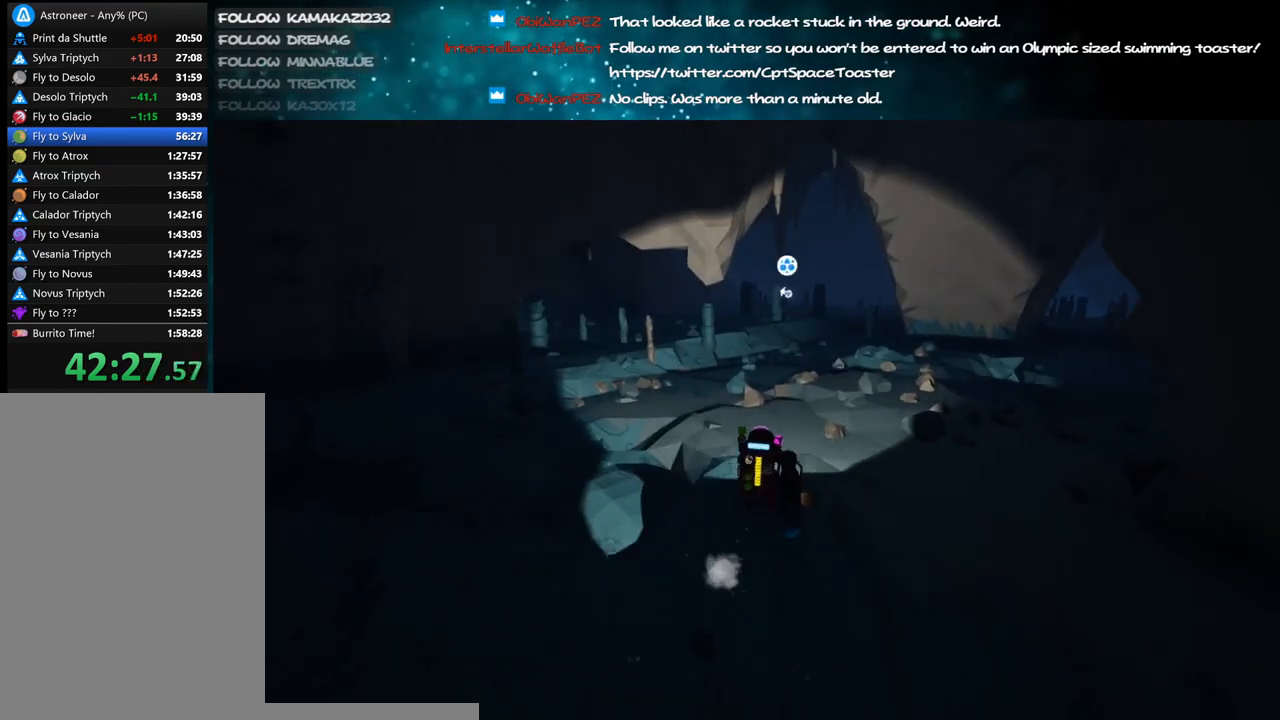
{"keys": ["f", "w"], "mouse": ["right"], "events": [[100, "w", "up"], [116, "mouse_right", "down"], [150, "f", "down"], [450, "w", "down"]]}
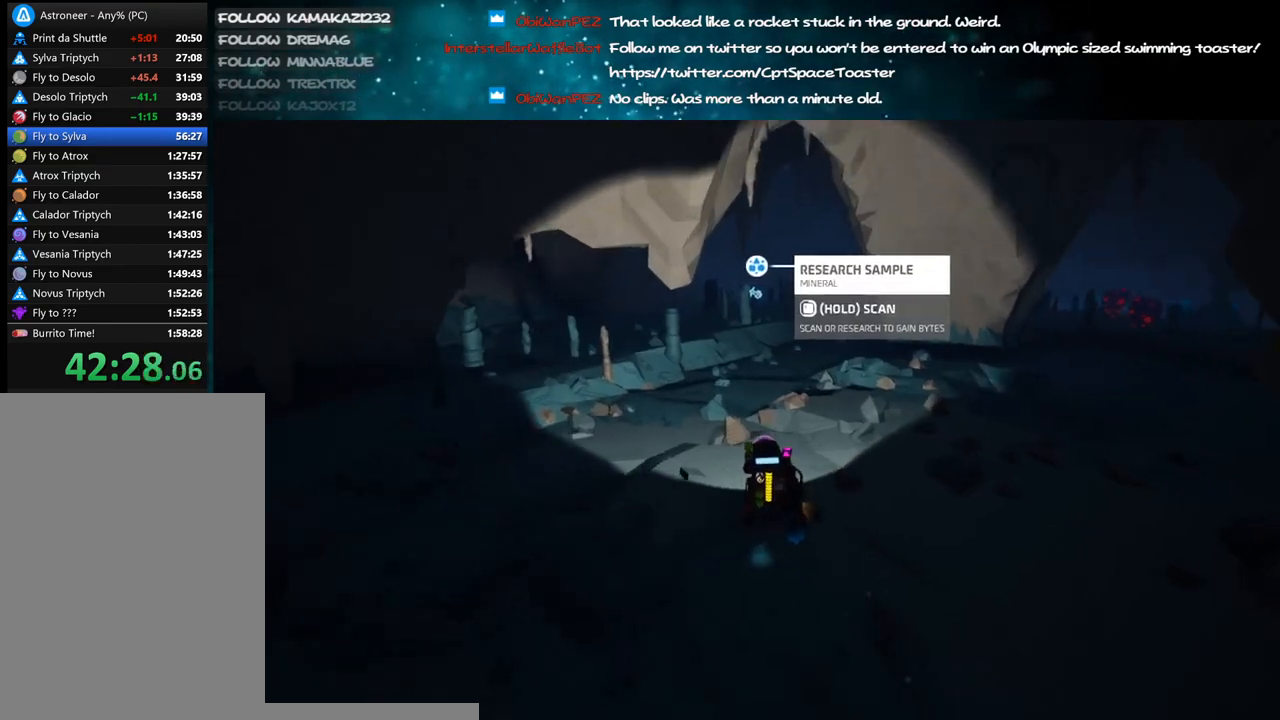
{"keys": ["w"], "mouse": ["right"], "events": [[366, "f", "up"]]}
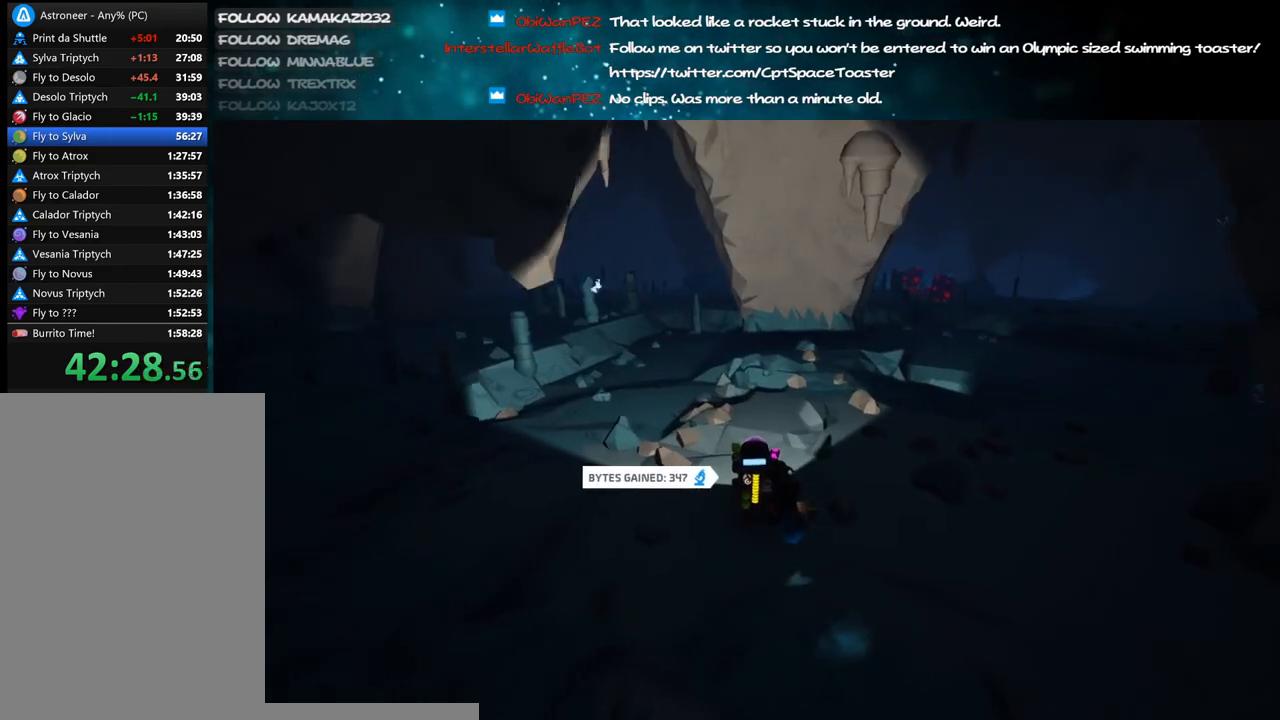
{"keys": ["a"], "mouse": ["right"], "events": [[16, "d", "down"], [66, "w", "up"], [183, "d", "up"], [466, "a", "down"]]}
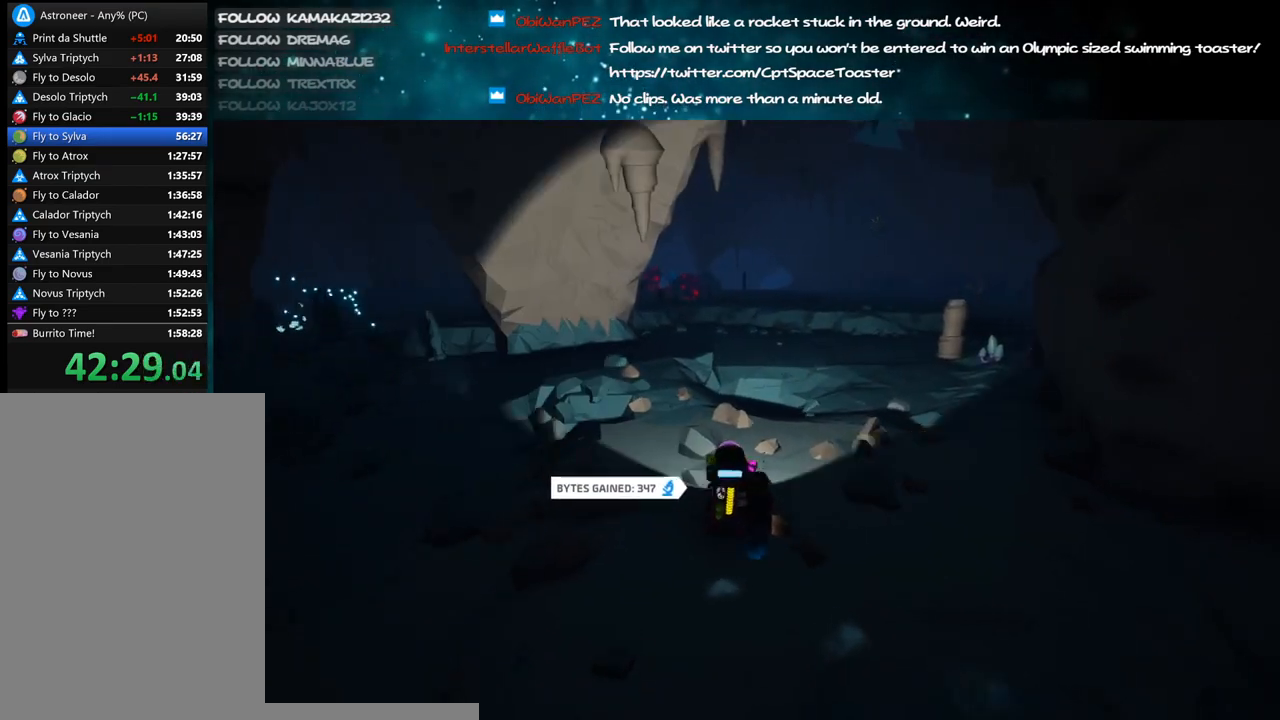
{"keys": ["d", "w"], "mouse": ["right"], "events": [[283, "a", "up"], [283, "w", "down"], [300, "d", "down"]]}
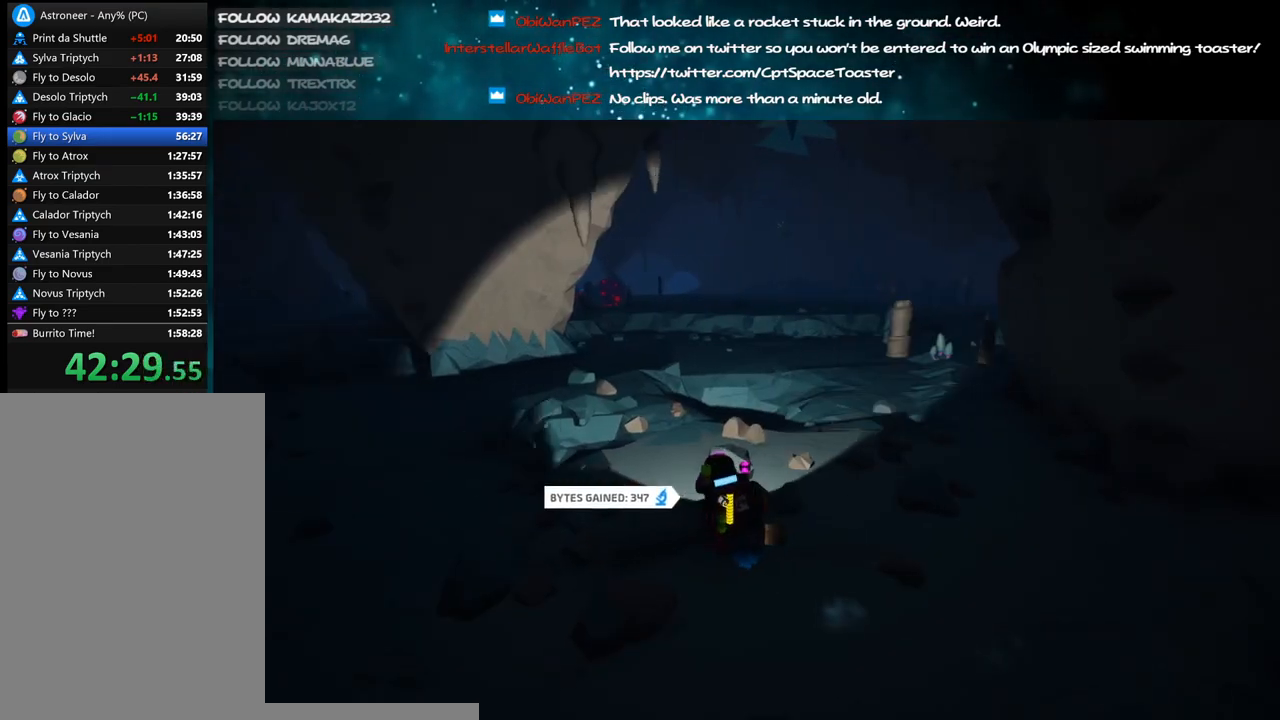
{"keys": ["w"], "mouse": [], "events": [[50, "d", "up"], [116, "mouse_right", "up"], [216, "d", "down"], [233, "mouse_right", "down"], [350, "w", "up"], [416, "w", "down"], [483, "mouse_right", "up"], [500, "d", "up"]]}
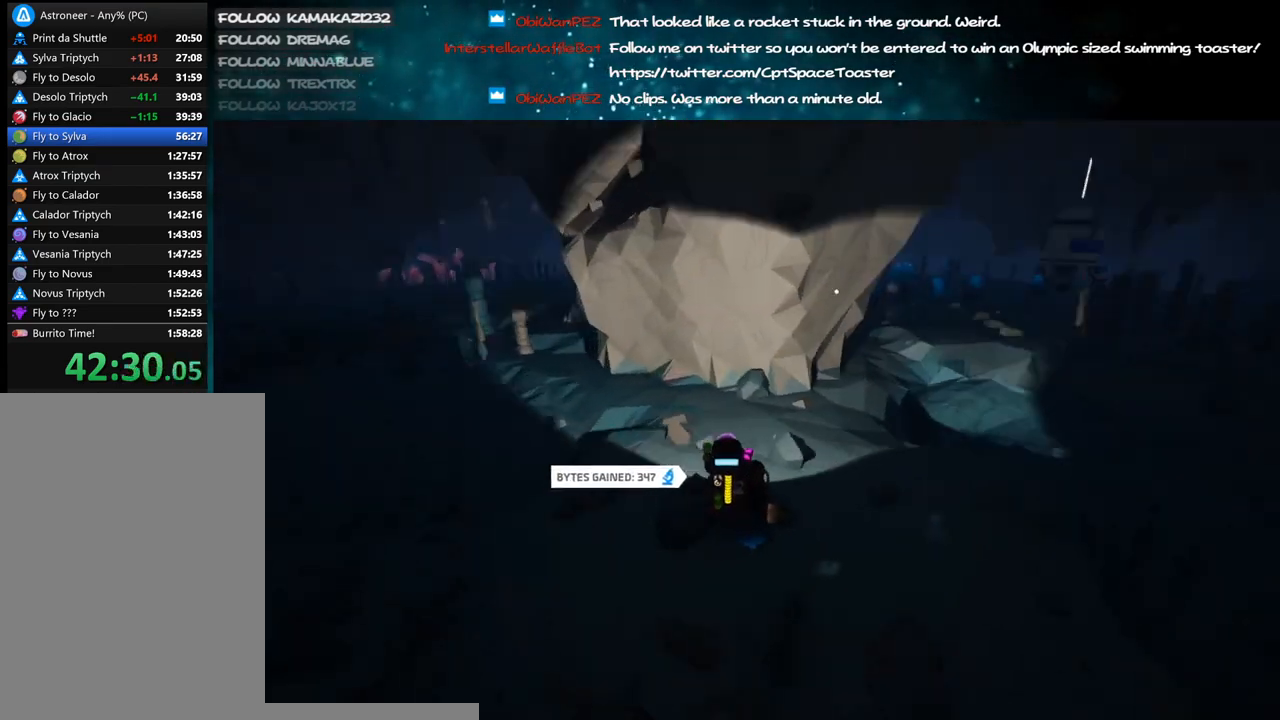
{"keys": [], "mouse": [], "events": [[16, "w", "up"], [216, "mouse_right", "down"], [266, "d", "down"], [266, "s", "down"], [400, "d", "up"], [400, "s", "up"], [416, "mouse_right", "up"]]}
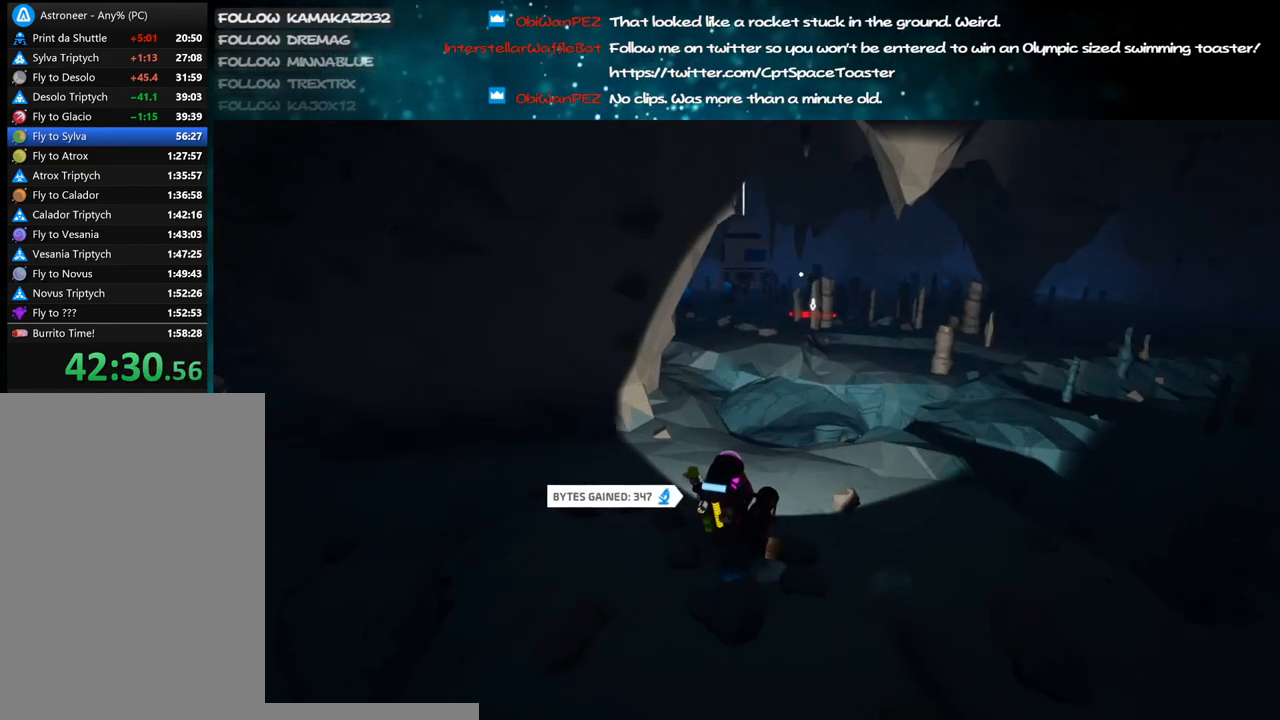
{"keys": [], "mouse": [], "events": [[166, "a", "down"], [233, "a", "up"]]}
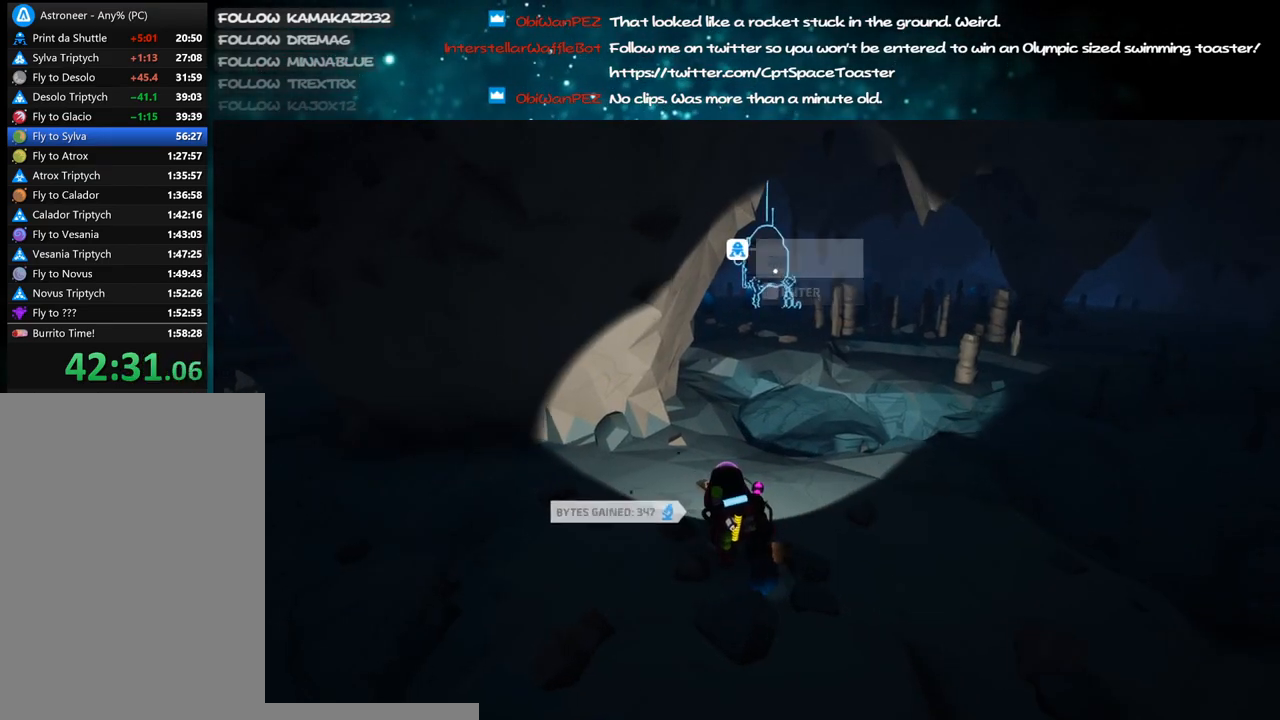
{"keys": ["a", "w"], "mouse": ["right"], "events": [[116, "mouse_left", "down"], [183, "a", "down"], [200, "w", "down"], [233, "mouse_left", "up"], [283, "mouse_right", "down"]]}
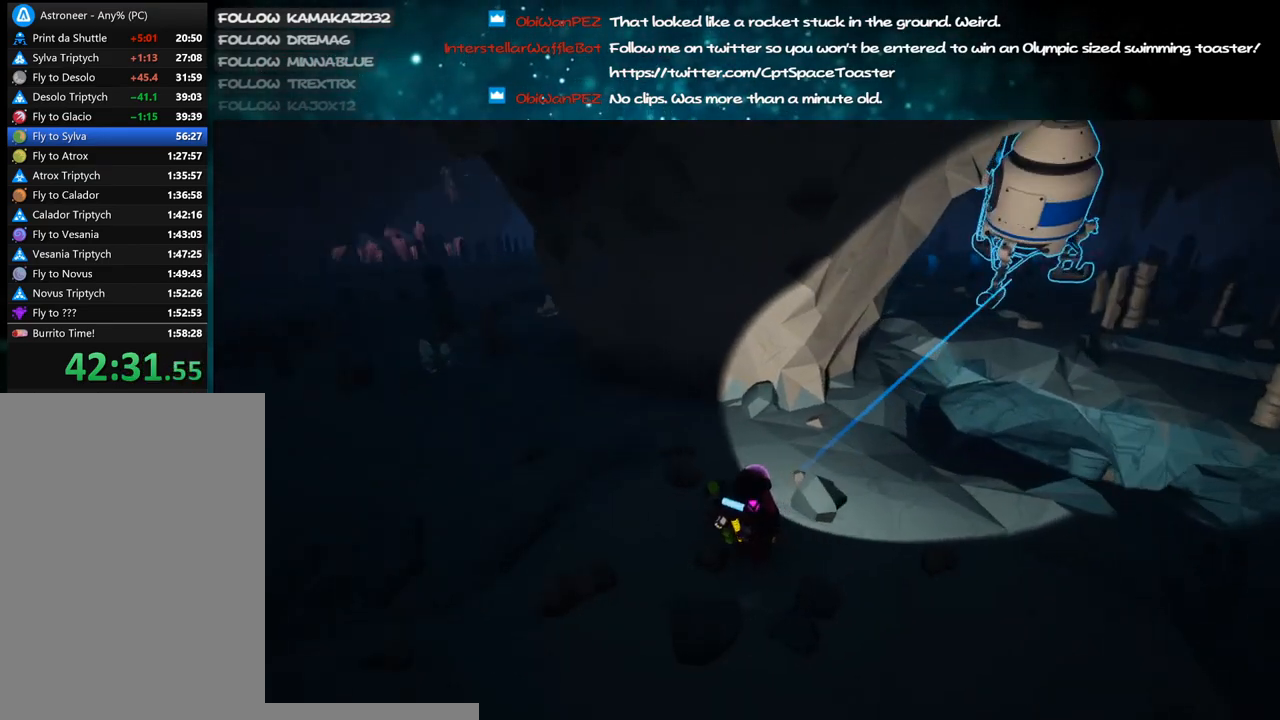
{"keys": ["a", "w"], "mouse": [], "events": [[16, "mouse_right", "up"]]}
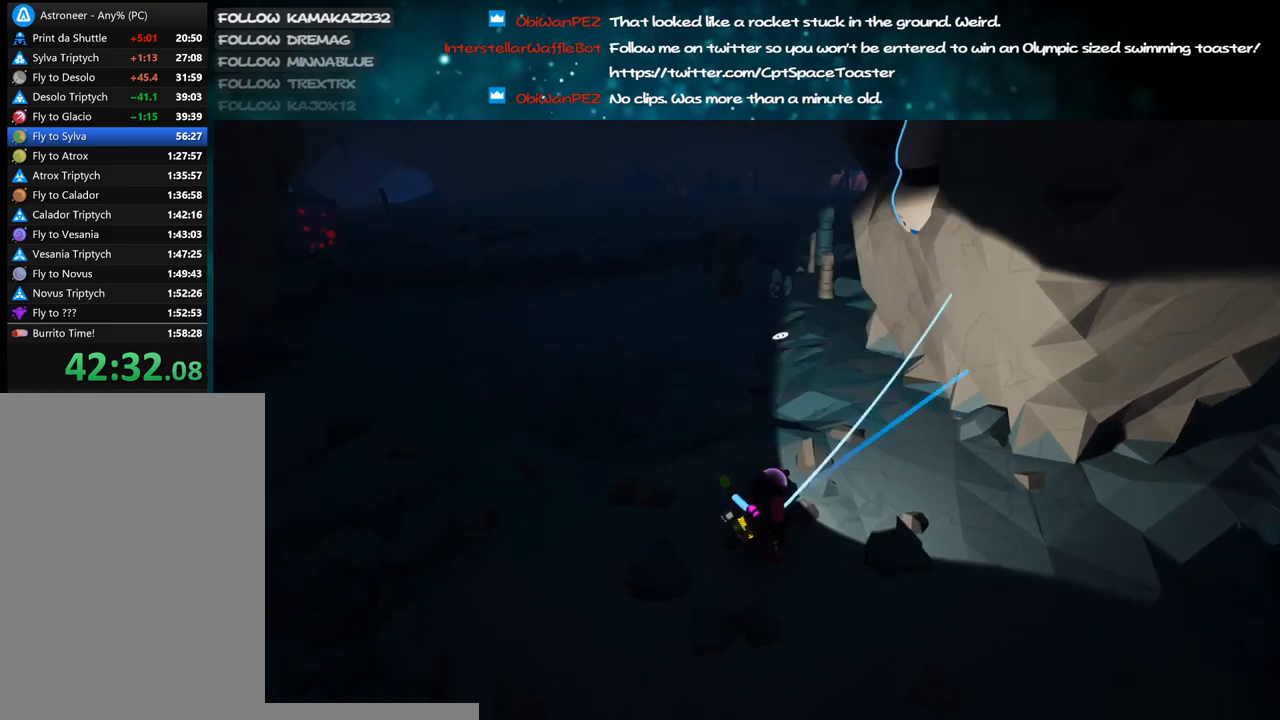
{"keys": ["a", "shift", "w"], "mouse": ["right"], "events": [[33, "a", "up"], [166, "shift", "down"], [250, "mouse_left", "down"], [316, "mouse_right", "down"], [350, "mouse_left", "up"], [483, "a", "down"]]}
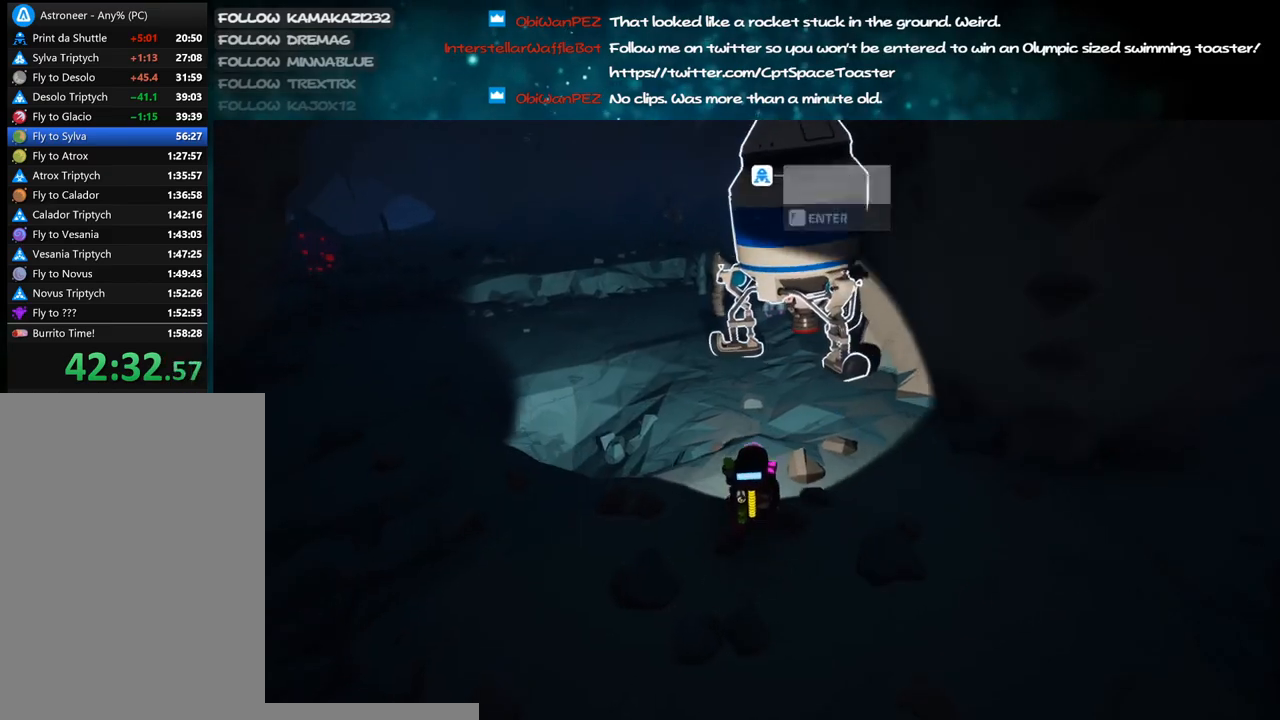
{"keys": ["shift", "w"], "mouse": ["right"], "events": [[450, "a", "up"]]}
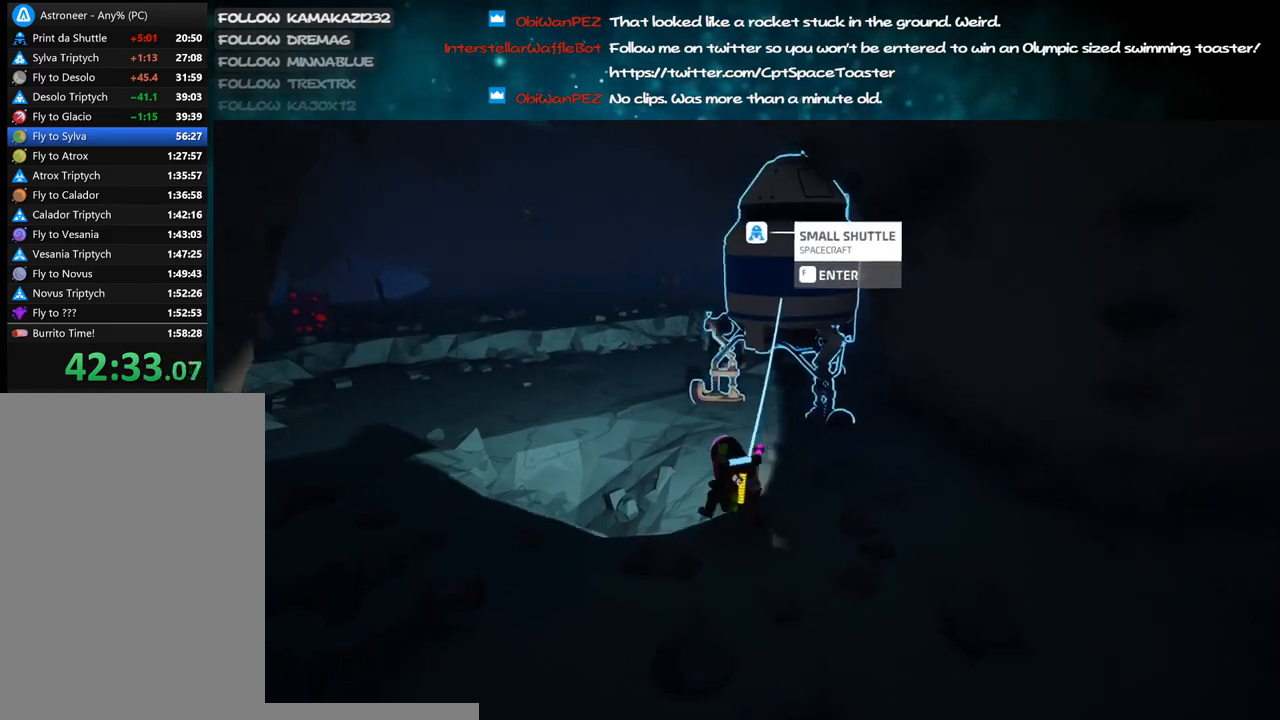
{"keys": ["shift", "w"], "mouse": ["right"], "events": [[216, "shift", "up"], [316, "shift", "down"]]}
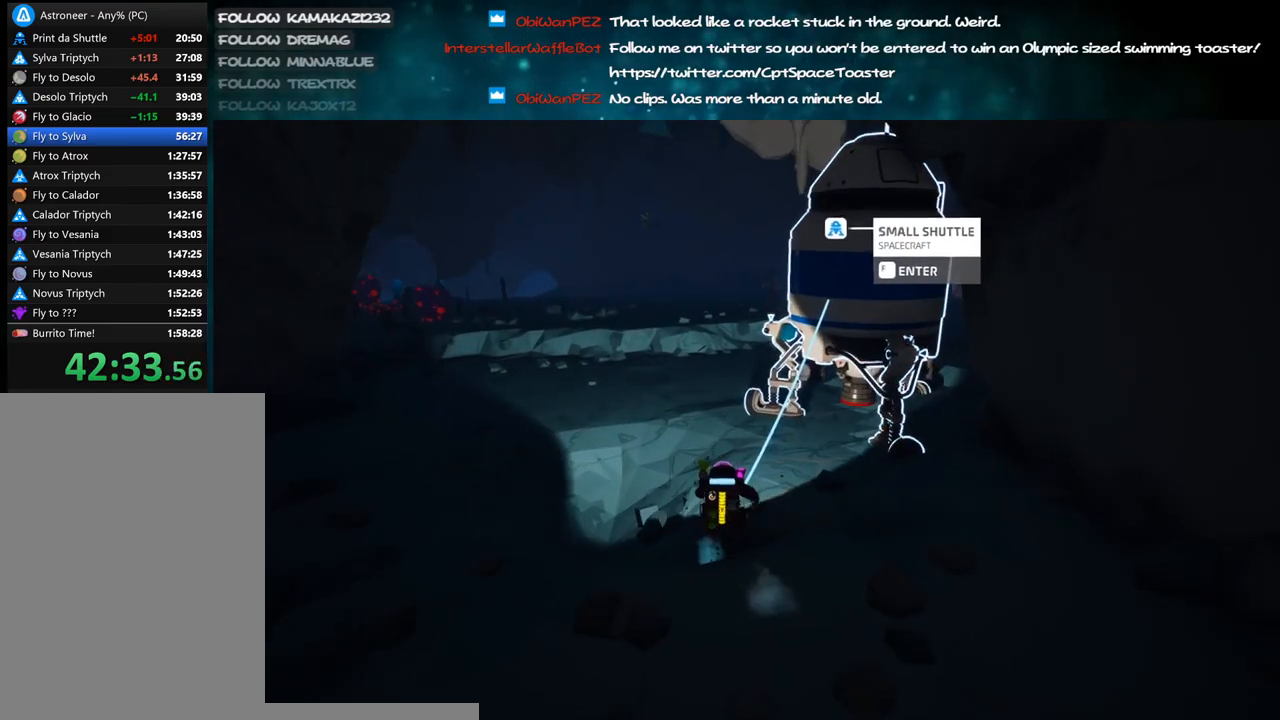
{"keys": ["w"], "mouse": ["left"], "events": [[183, "mouse_right", "up"], [266, "a", "down"], [300, "shift", "up"], [333, "a", "up"], [350, "space", "down"], [466, "mouse_left", "down"], [500, "space", "up"]]}
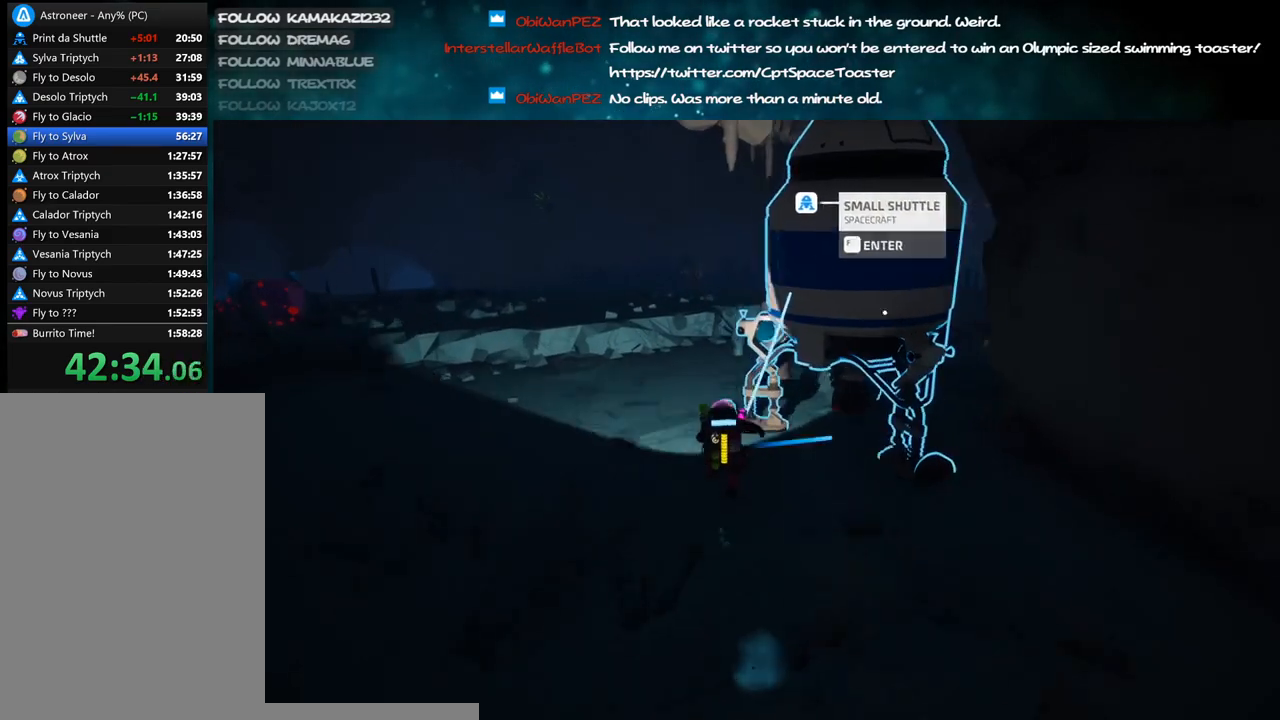
{"keys": ["a", "w"], "mouse": [], "events": [[16, "a", "down"], [33, "mouse_left", "up"]]}
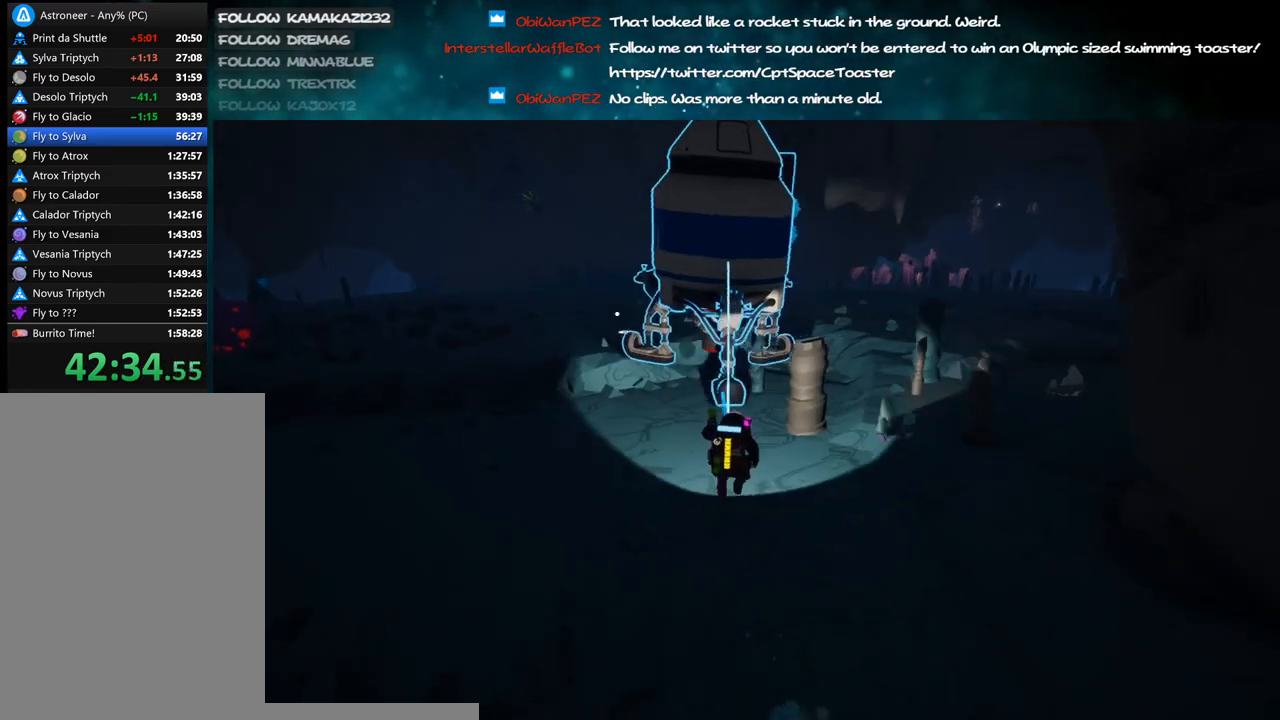
{"keys": ["d", "shift", "w"], "mouse": ["right"], "events": [[50, "a", "up"], [83, "shift", "down"], [100, "mouse_left", "down"], [166, "mouse_right", "down"], [233, "mouse_left", "up"], [400, "d", "down"]]}
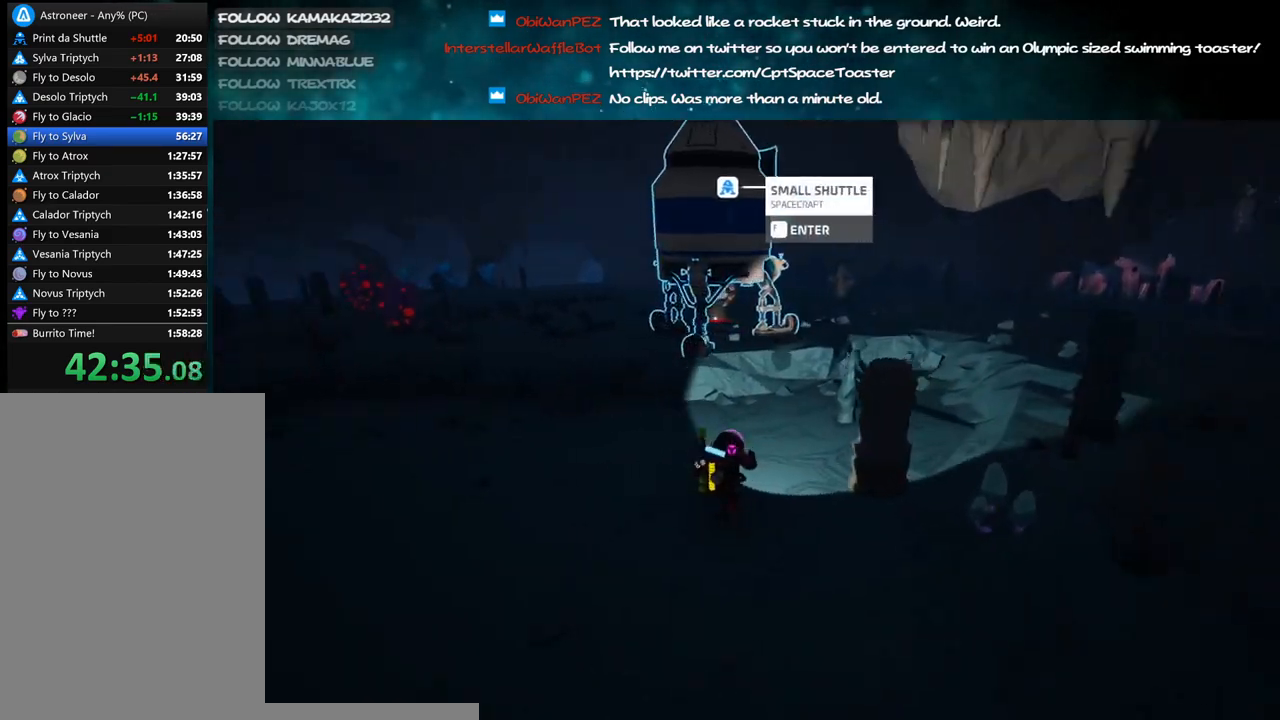
{"keys": ["shift", "w"], "mouse": [], "events": [[16, "d", "up"], [283, "d", "down"], [433, "d", "up"], [500, "mouse_right", "up"]]}
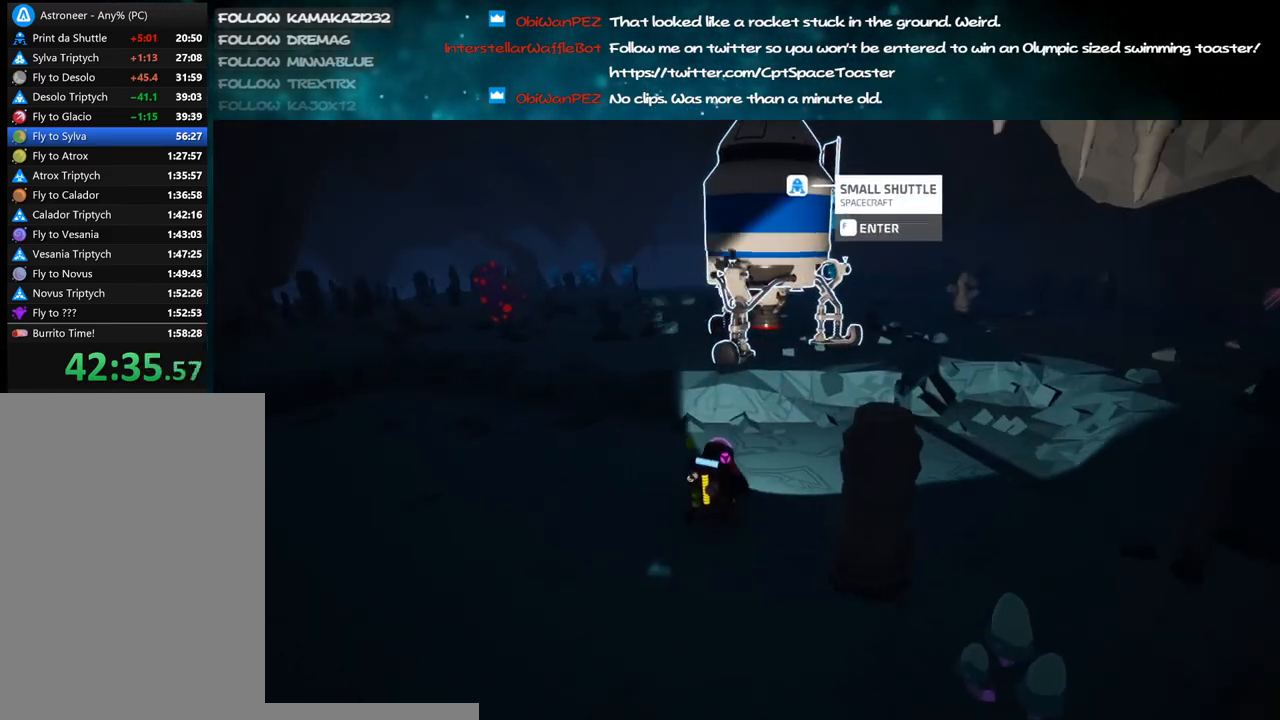
{"keys": ["space", "w"], "mouse": [], "events": [[16, "shift", "up"], [300, "shift", "down"], [483, "shift", "up"], [500, "space", "down"]]}
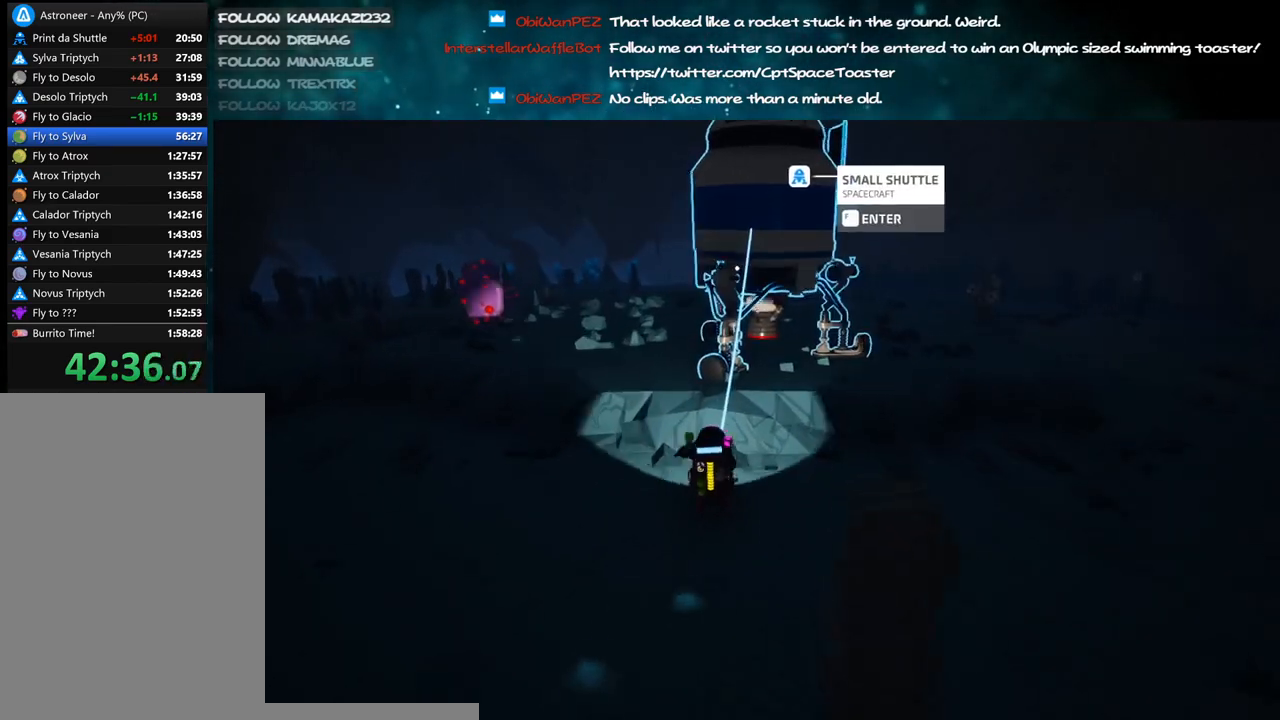
{"keys": ["d", "w"], "mouse": ["left"], "events": [[83, "mouse_left", "down"], [100, "space", "up"], [116, "d", "down"], [166, "mouse_left", "up"], [483, "mouse_left", "down"]]}
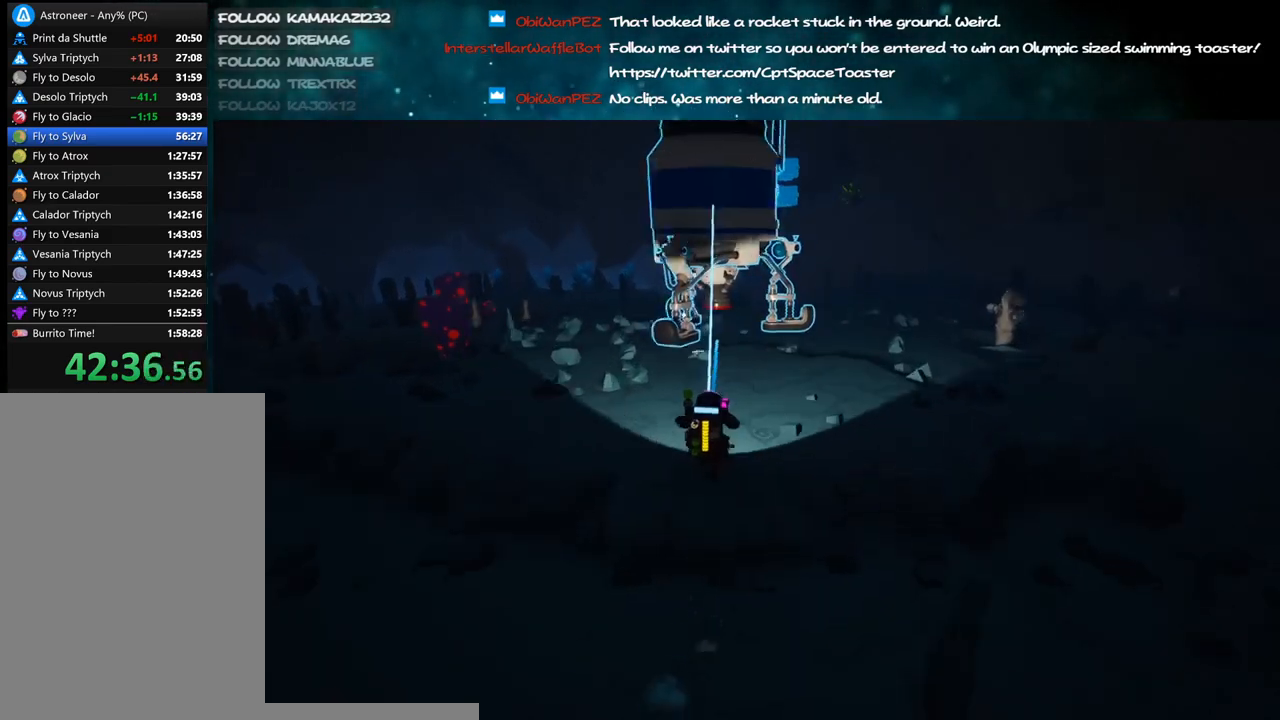
{"keys": ["w"], "mouse": [], "events": [[33, "mouse_right", "down"], [50, "shift", "down"], [83, "mouse_left", "up"], [400, "d", "up"], [400, "mouse_right", "up"], [466, "shift", "up"]]}
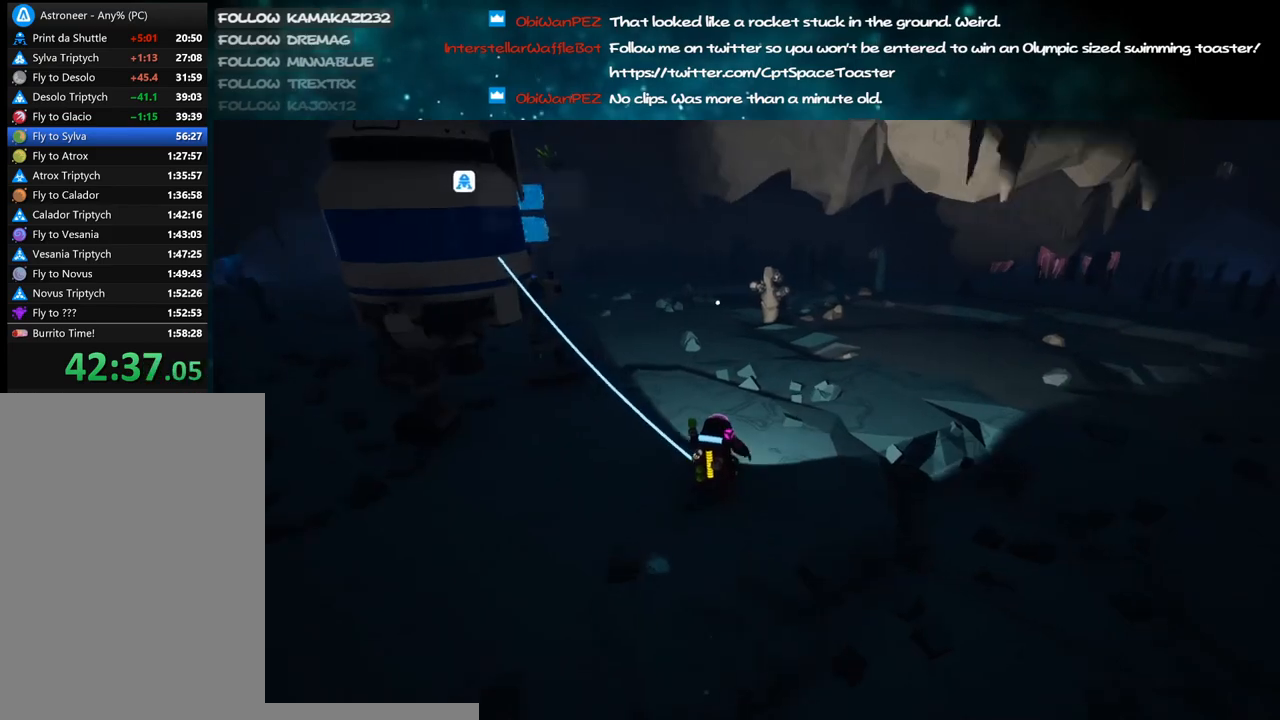
{"keys": ["w"], "mouse": ["right"], "events": [[16, "e", "down"], [100, "a", "down"], [116, "e", "up"], [200, "a", "up"], [500, "mouse_right", "down"]]}
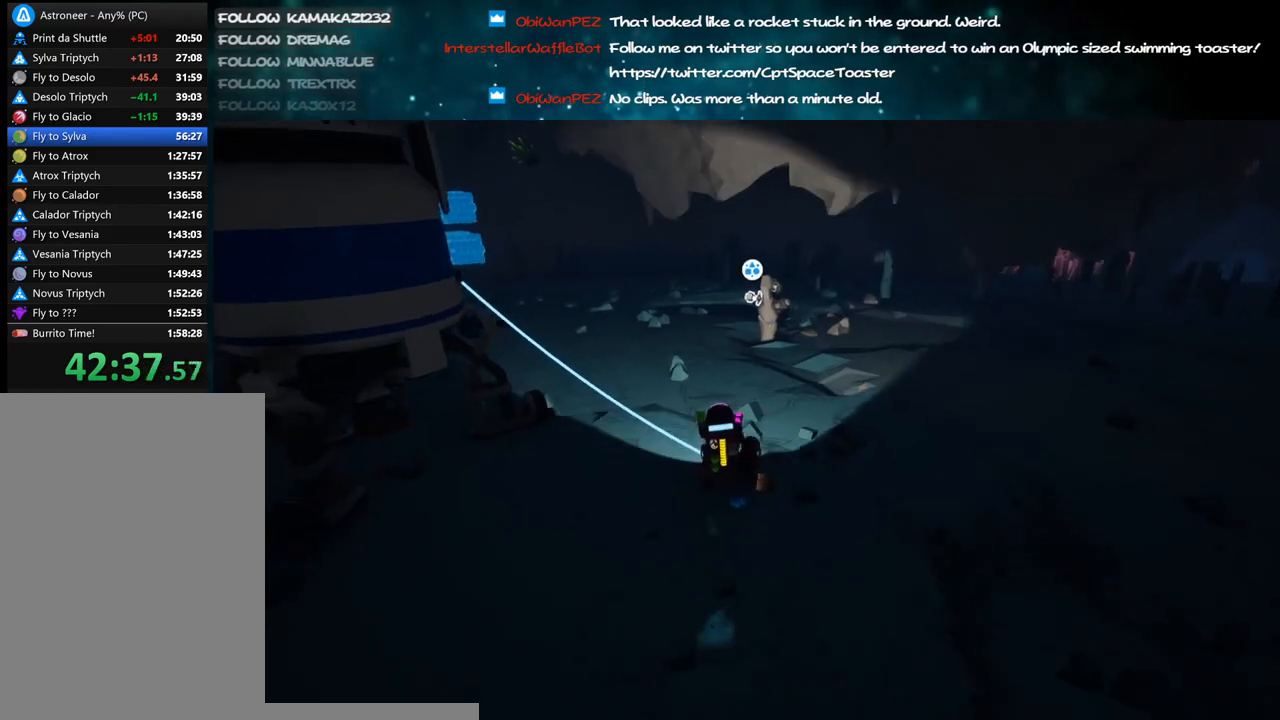
{"keys": ["f", "w"], "mouse": ["right"], "events": [[33, "f", "down"]]}
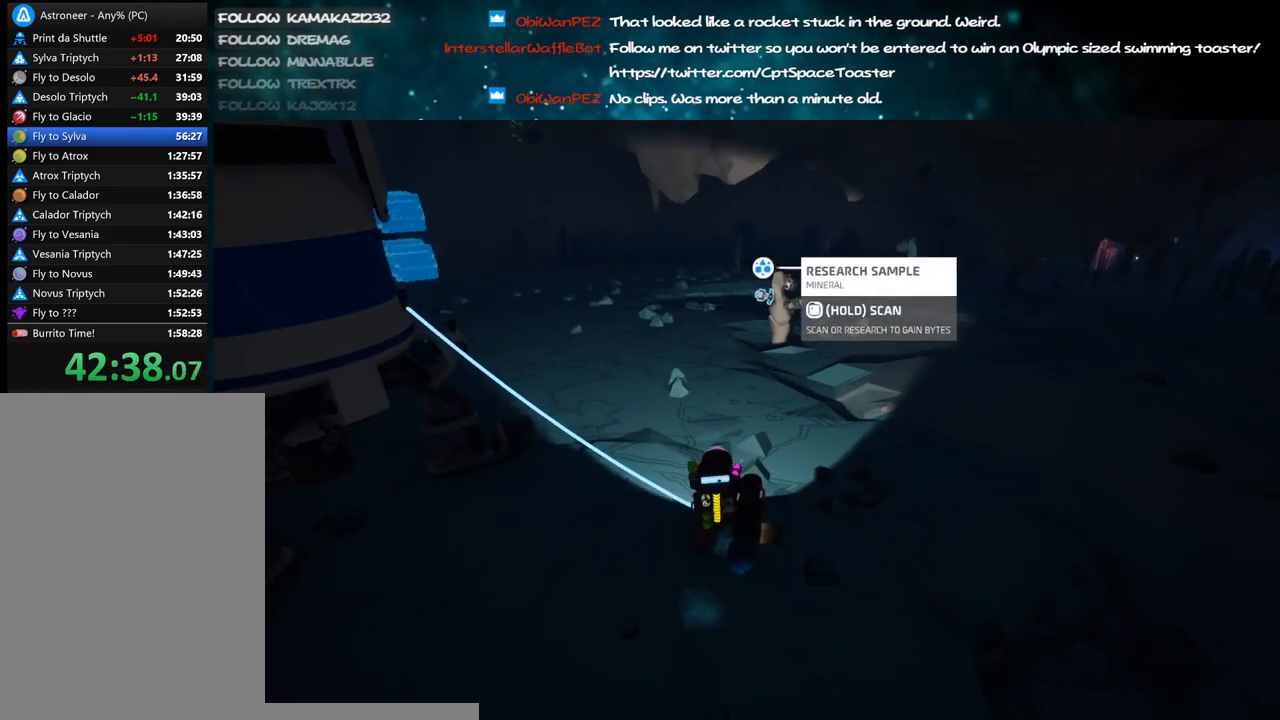
{"keys": ["f", "w"], "mouse": ["right"], "events": [[66, "mouse_right", "up"], [150, "f", "up"], [333, "mouse_right", "down"], [350, "f", "down"]]}
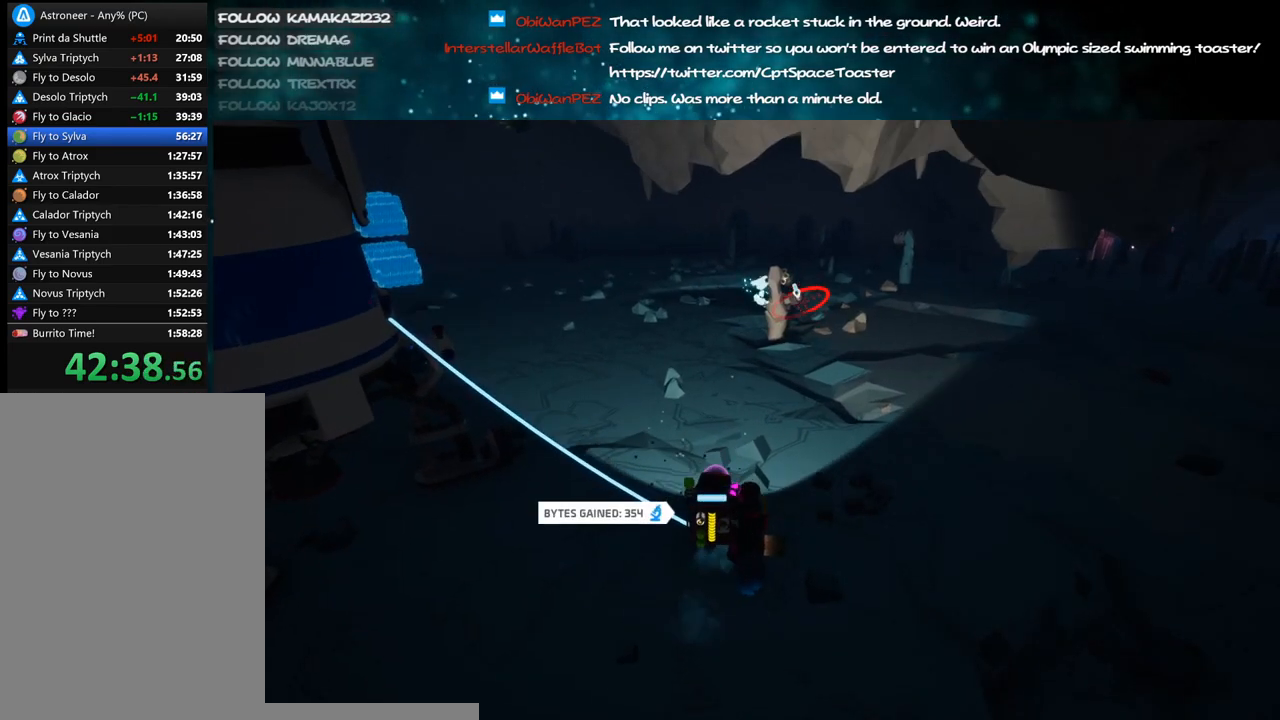
{"keys": ["d", "w"], "mouse": [], "events": [[66, "a", "down"], [66, "space", "down"], [200, "a", "up"], [283, "mouse_right", "up"], [300, "f", "up"], [350, "space", "up"], [433, "d", "down"]]}
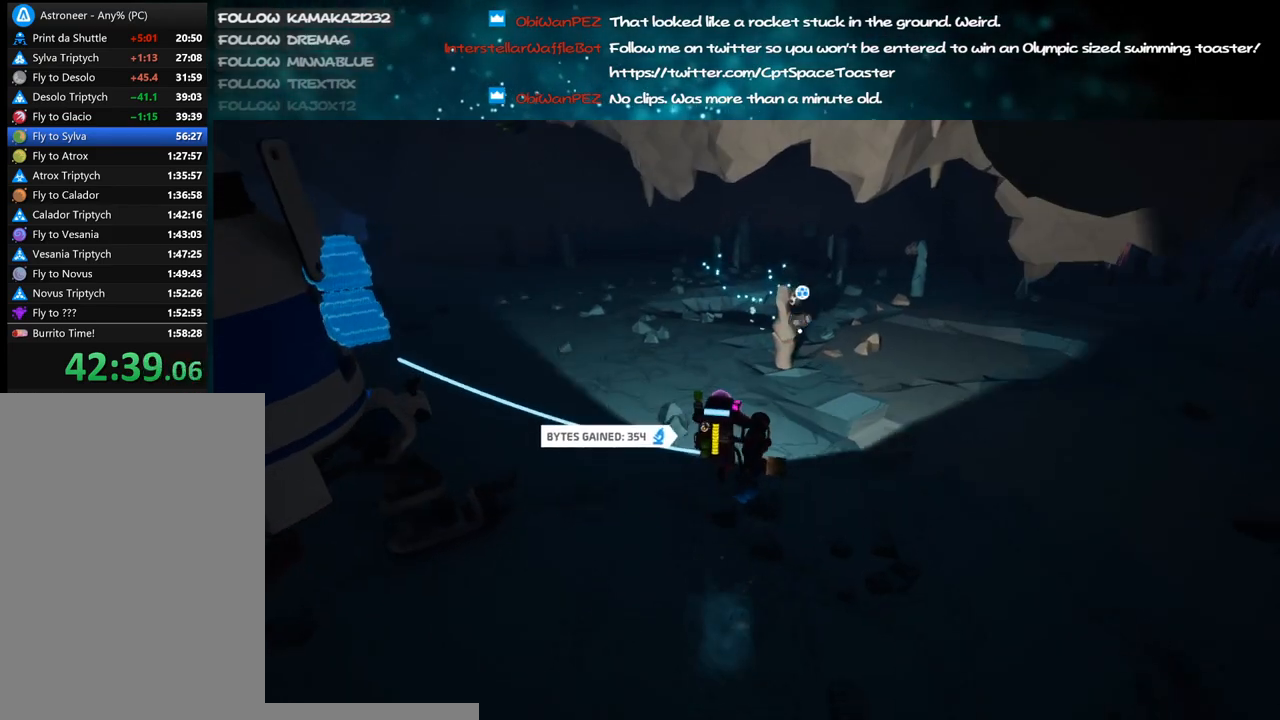
{"keys": ["f", "s"], "mouse": ["right"], "events": [[33, "d", "up"], [83, "mouse_right", "down"], [116, "f", "down"], [233, "w", "up"], [483, "s", "down"]]}